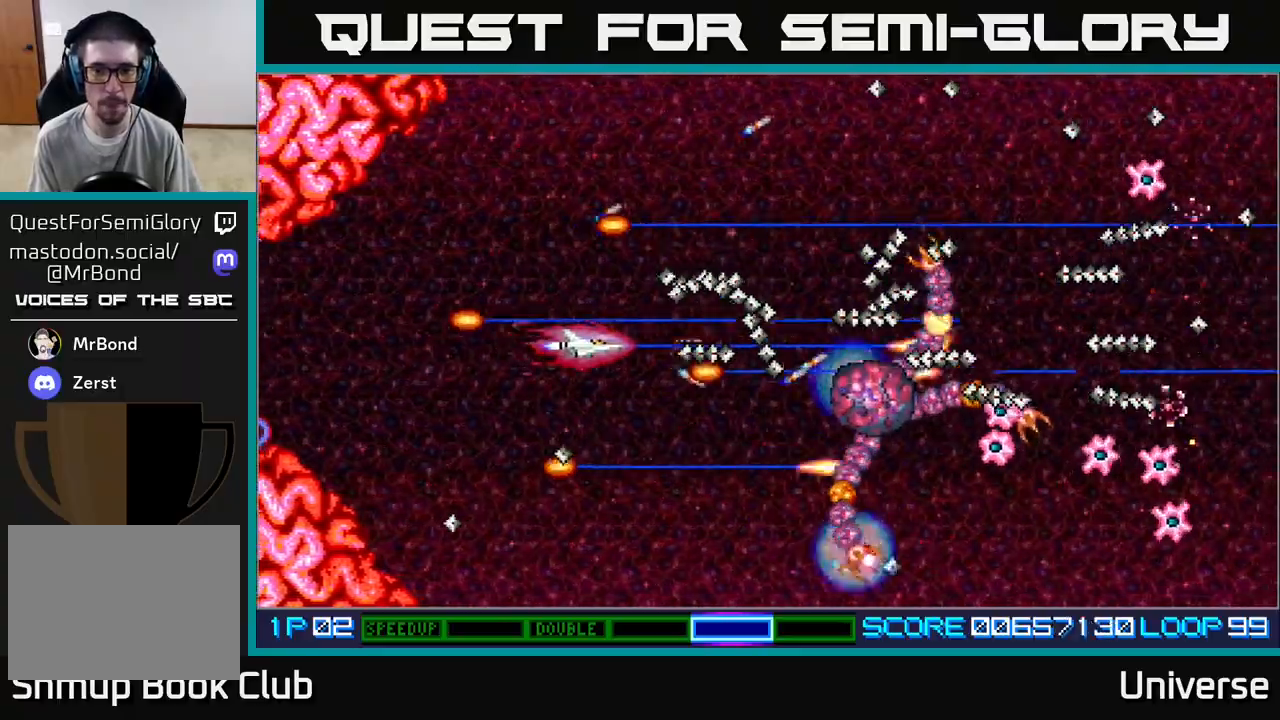
Gameplay with a controller (Xbox layout); each line is a JSON object with the inputs held at the frame after it. "events" lists button and stick changes between this image and that frame as [ms after this image, input, new state], when the widget could be followed in between. Not read: right_stick.
{"buttons": ["A"], "left_stick": "center", "events": [[33, "DPAD_DOWN", "down"], [200, "DPAD_RIGHT", "down"], [233, "DPAD_DOWN", "up"], [250, "DPAD_RIGHT", "up"]]}
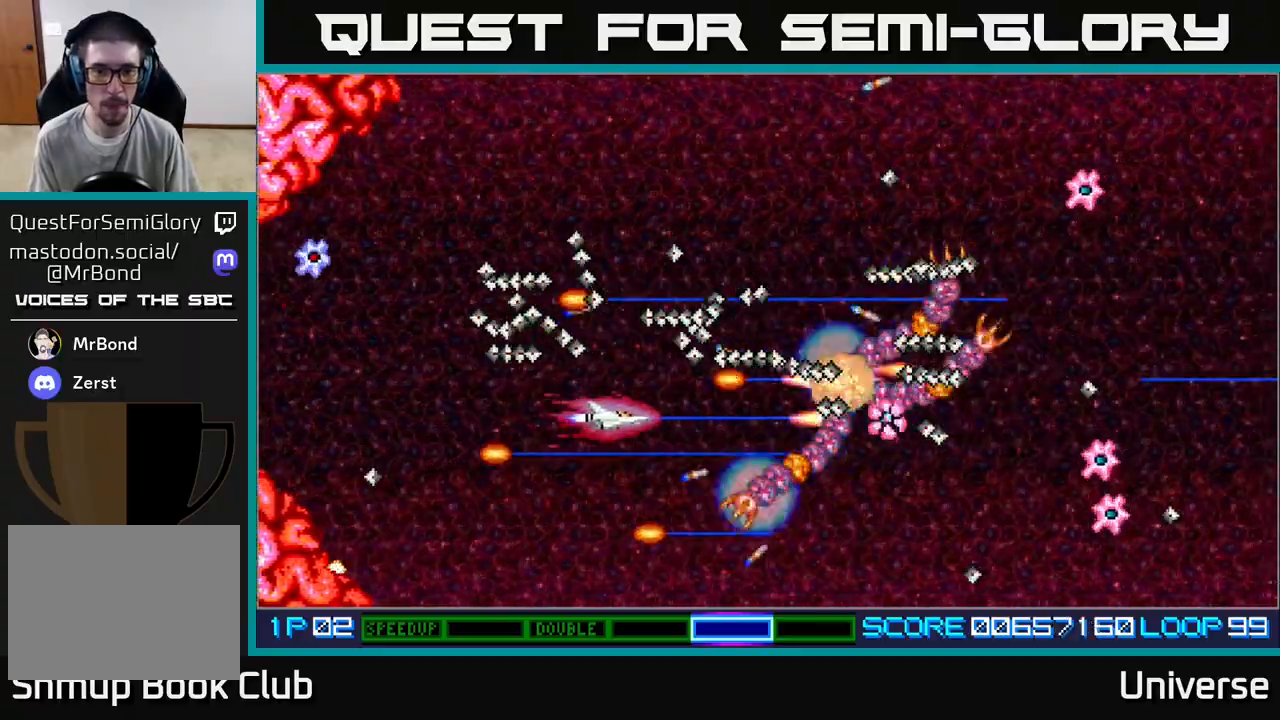
{"buttons": ["A"], "left_stick": "center", "events": [[117, "DPAD_LEFT", "down"], [250, "DPAD_DOWN", "down"], [300, "DPAD_LEFT", "up"], [400, "DPAD_DOWN", "up"]]}
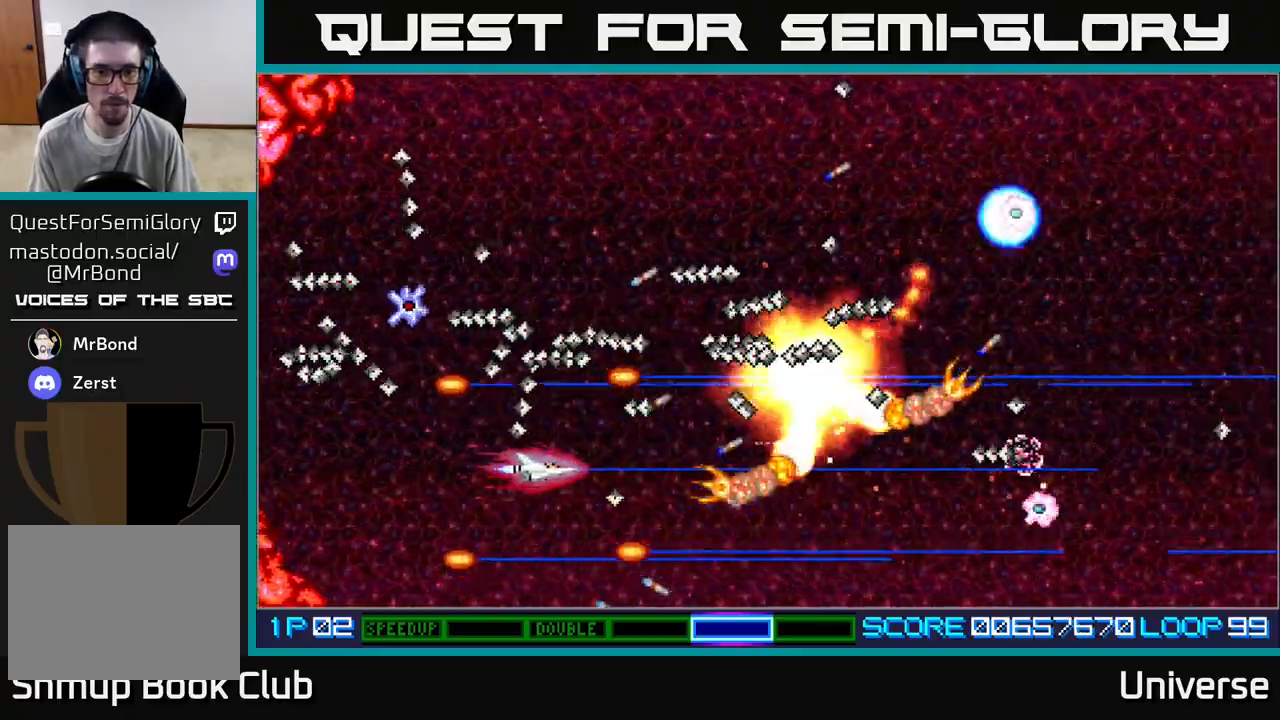
{"buttons": ["A"], "left_stick": "center", "events": [[217, "DPAD_LEFT", "down"], [250, "DPAD_LEFT", "up"]]}
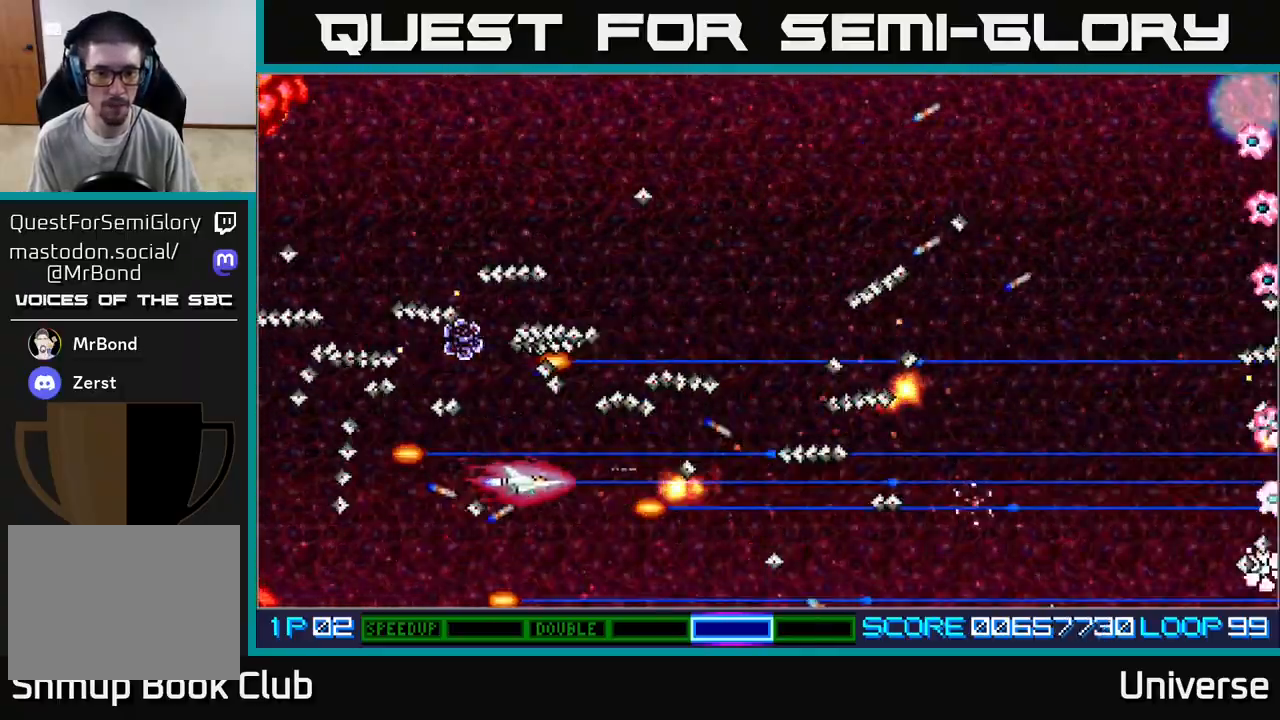
{"buttons": ["A", "DPAD_RIGHT"], "left_stick": "center", "events": [[17, "DPAD_DOWN", "down"], [33, "DPAD_RIGHT", "down"], [317, "DPAD_DOWN", "up"]]}
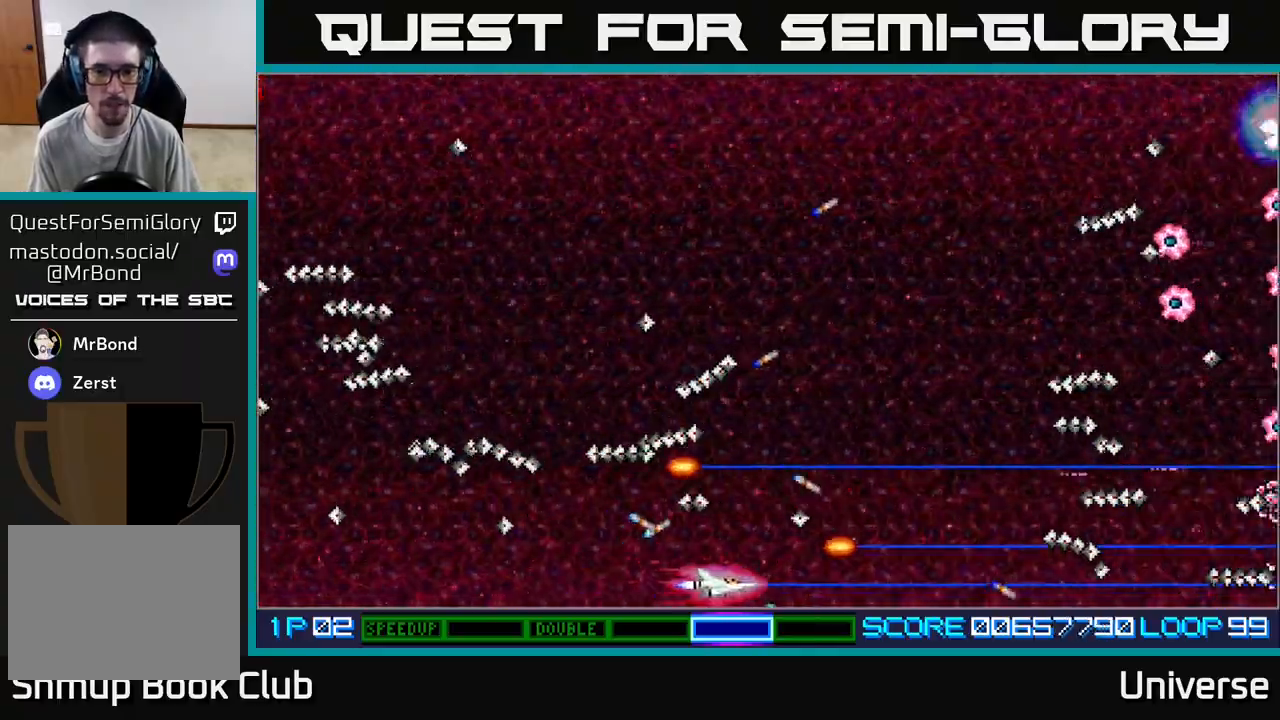
{"buttons": ["A", "DPAD_UP", "DPAD_LEFT"], "left_stick": "center", "events": [[267, "DPAD_UP", "down"], [317, "DPAD_RIGHT", "up"], [383, "DPAD_LEFT", "down"]]}
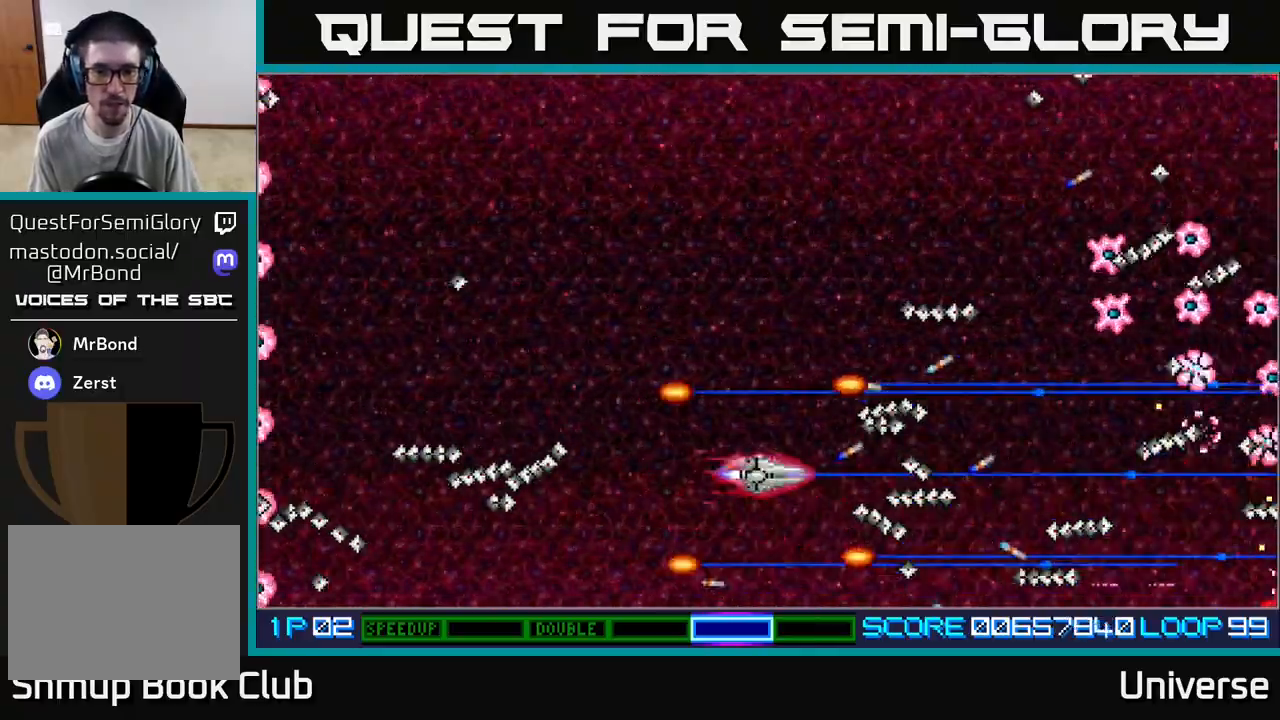
{"buttons": ["A", "DPAD_UP", "DPAD_LEFT"], "left_stick": "center", "events": []}
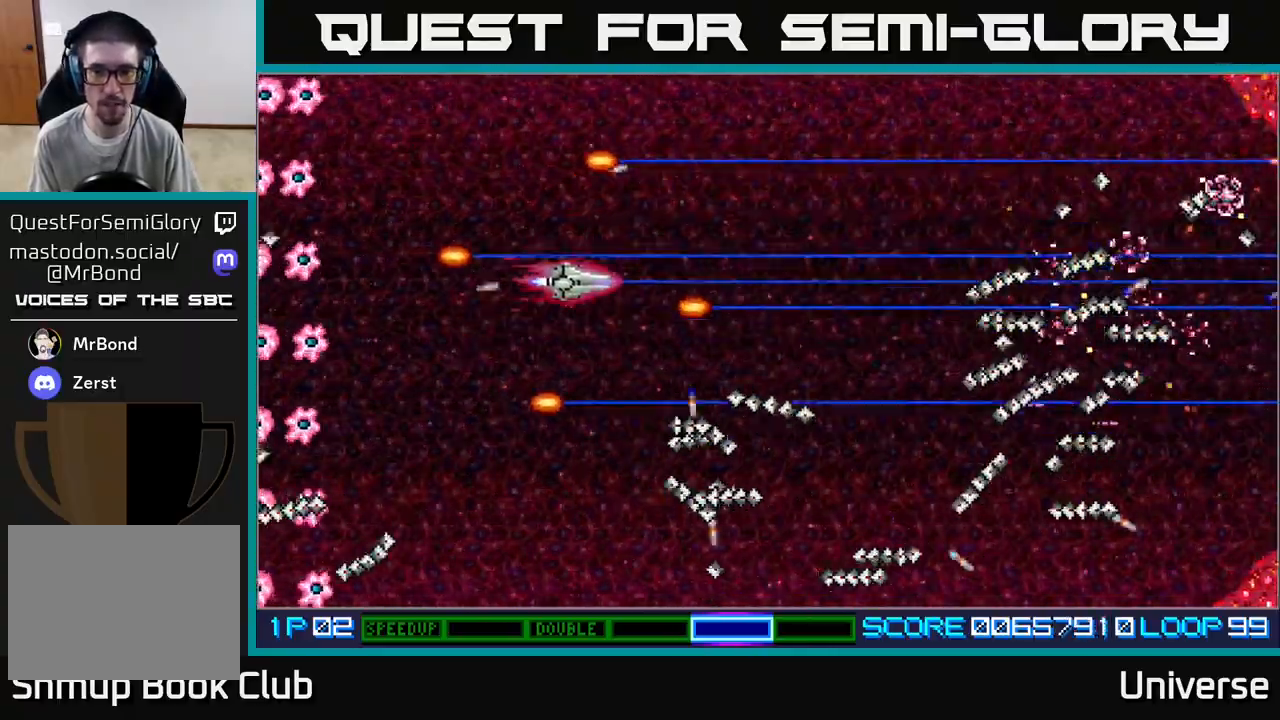
{"buttons": ["A", "R1", "DPAD_DOWN", "DPAD_RIGHT"], "left_stick": "center", "events": [[83, "R1", "down"], [133, "DPAD_LEFT", "up"], [167, "DPAD_RIGHT", "down"], [467, "DPAD_UP", "up"], [500, "DPAD_DOWN", "down"]]}
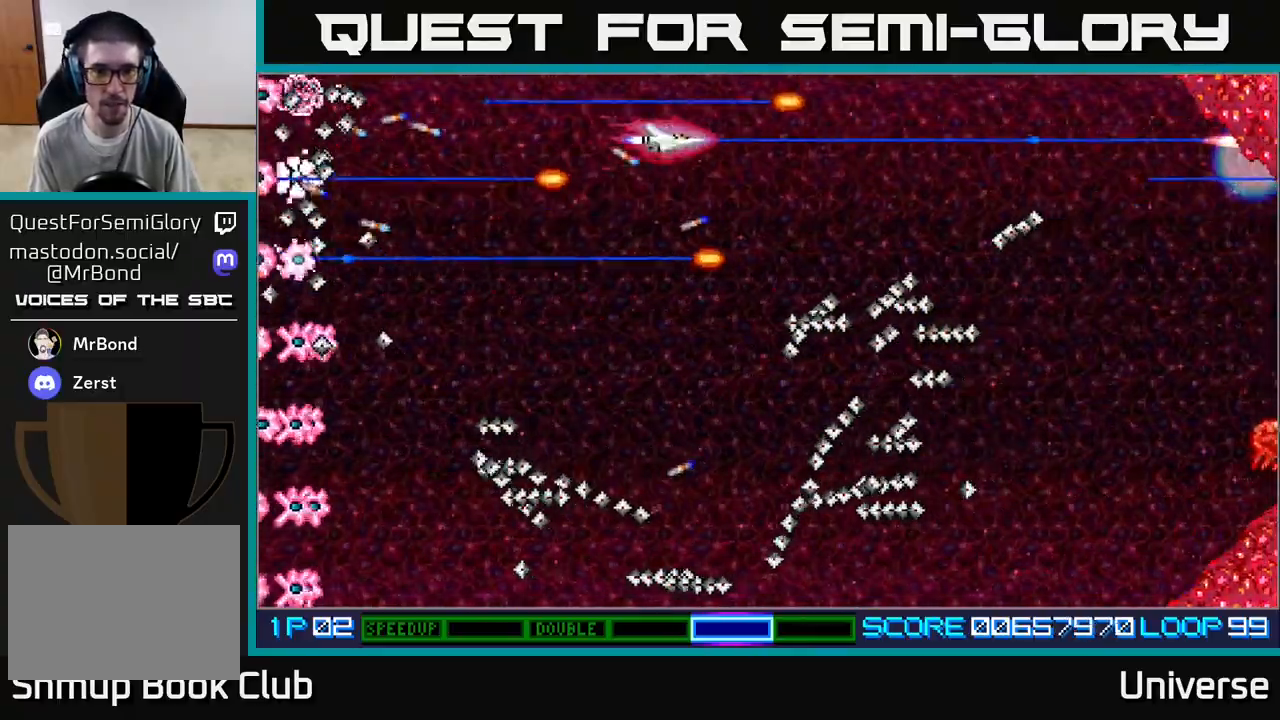
{"buttons": ["A", "R1", "DPAD_RIGHT"], "left_stick": "center", "events": [[17, "DPAD_RIGHT", "up"], [150, "DPAD_RIGHT", "down"], [167, "DPAD_DOWN", "up"], [183, "DPAD_UP", "down"], [217, "DPAD_RIGHT", "up"], [300, "DPAD_RIGHT", "down"], [333, "DPAD_UP", "up"], [450, "DPAD_DOWN", "down"], [467, "DPAD_DOWN", "up"]]}
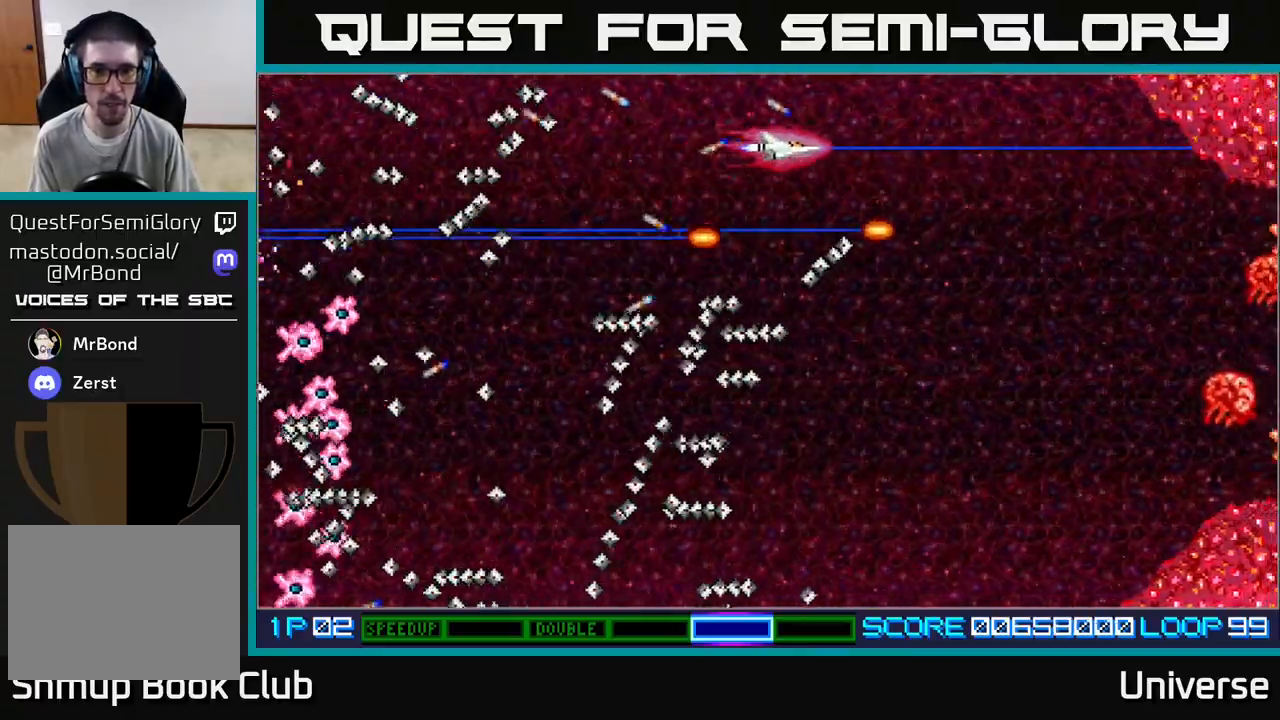
{"buttons": ["A", "R1", "DPAD_DOWN"], "left_stick": "center", "events": [[83, "DPAD_DOWN", "down"], [167, "DPAD_RIGHT", "up"], [267, "DPAD_LEFT", "down"], [367, "DPAD_LEFT", "up"]]}
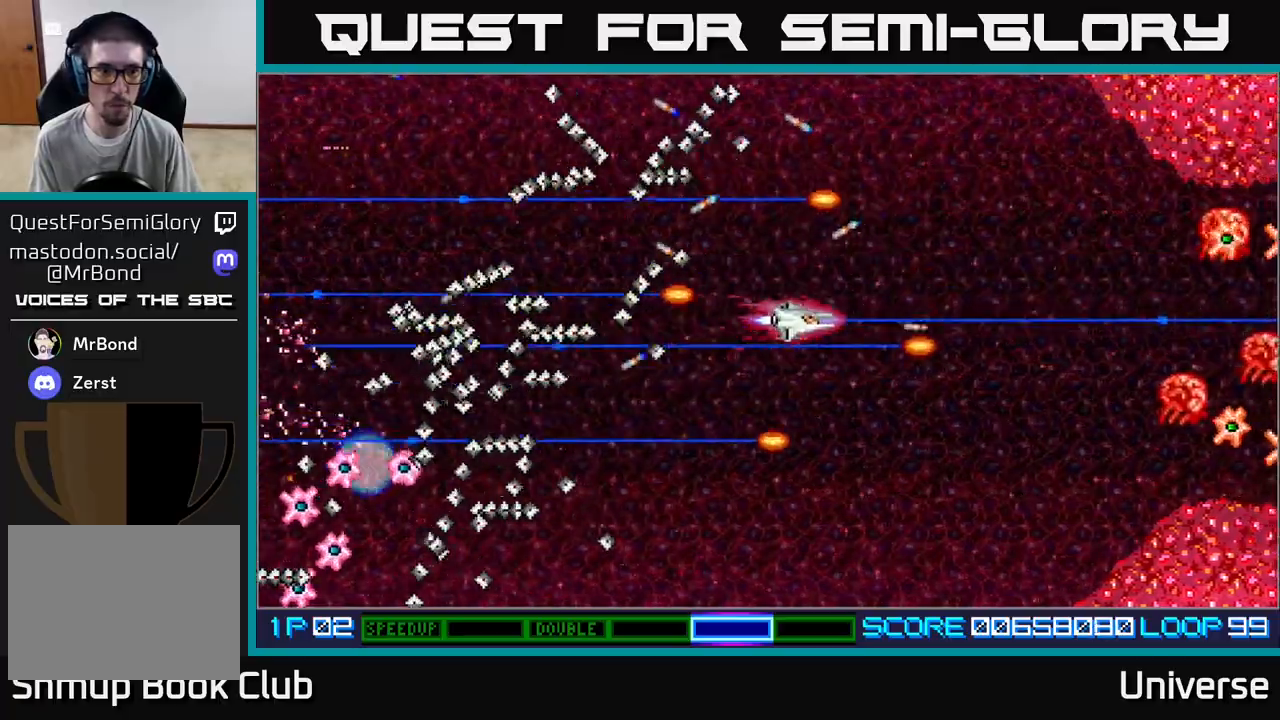
{"buttons": ["A", "DPAD_UP"], "left_stick": "center", "events": [[283, "DPAD_RIGHT", "down"], [317, "DPAD_DOWN", "up"], [350, "R1", "up"], [383, "DPAD_UP", "down"], [433, "DPAD_RIGHT", "up"]]}
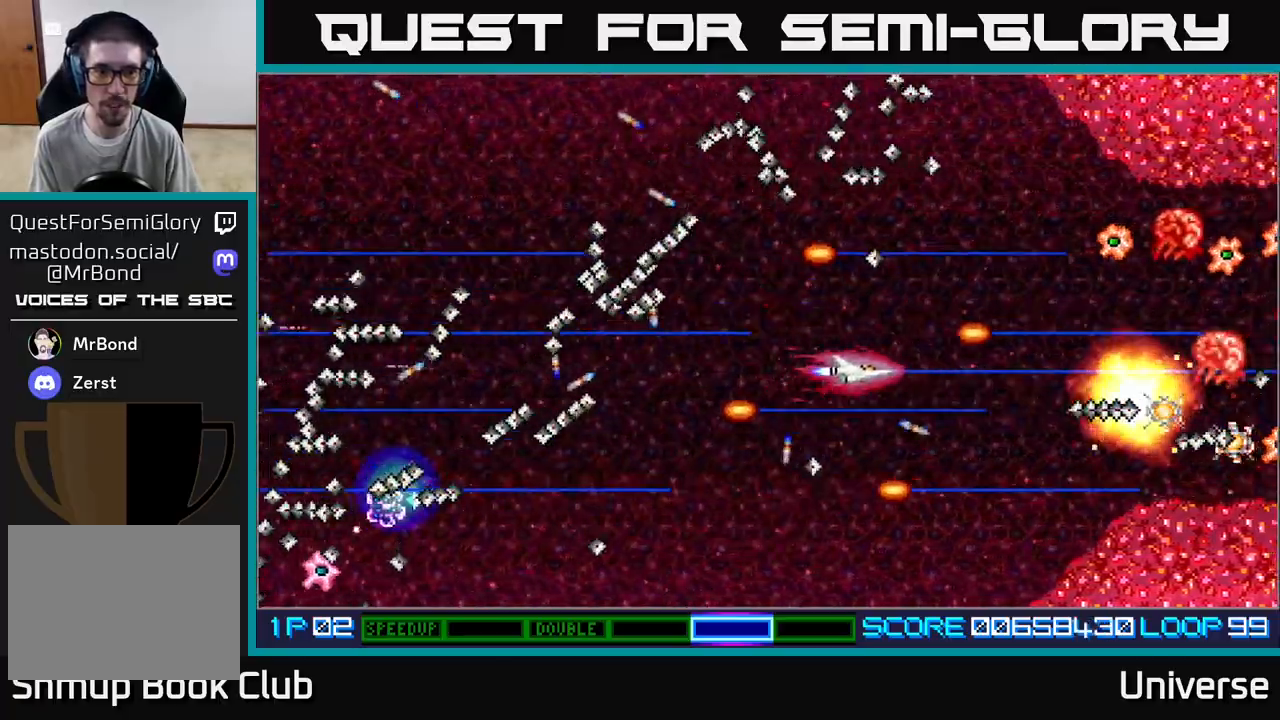
{"buttons": ["A", "DPAD_DOWN", "DPAD_LEFT"], "left_stick": "center", "events": [[17, "DPAD_UP", "up"], [33, "DPAD_RIGHT", "down"], [50, "DPAD_DOWN", "down"], [133, "DPAD_RIGHT", "up"], [233, "DPAD_DOWN", "up"], [383, "DPAD_DOWN", "down"], [500, "DPAD_LEFT", "down"]]}
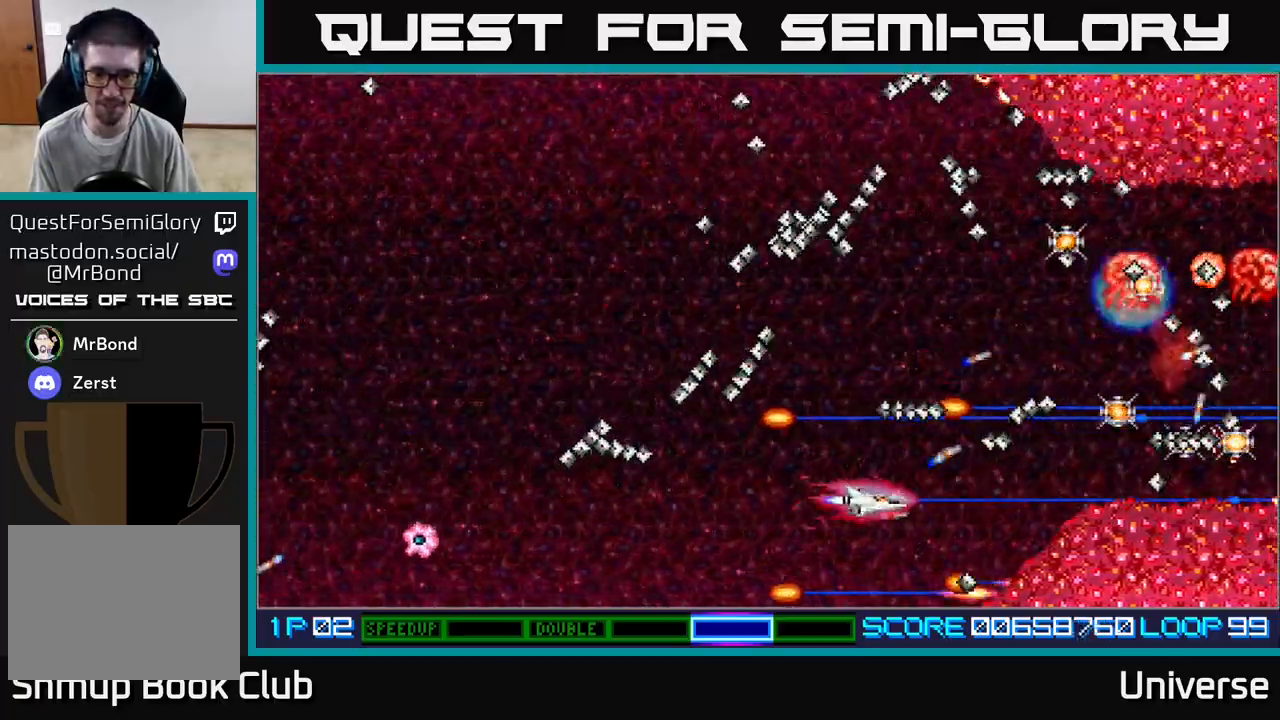
{"buttons": ["A", "DPAD_UP", "DPAD_LEFT"], "left_stick": "center", "events": [[50, "DPAD_DOWN", "up"], [400, "DPAD_UP", "down"]]}
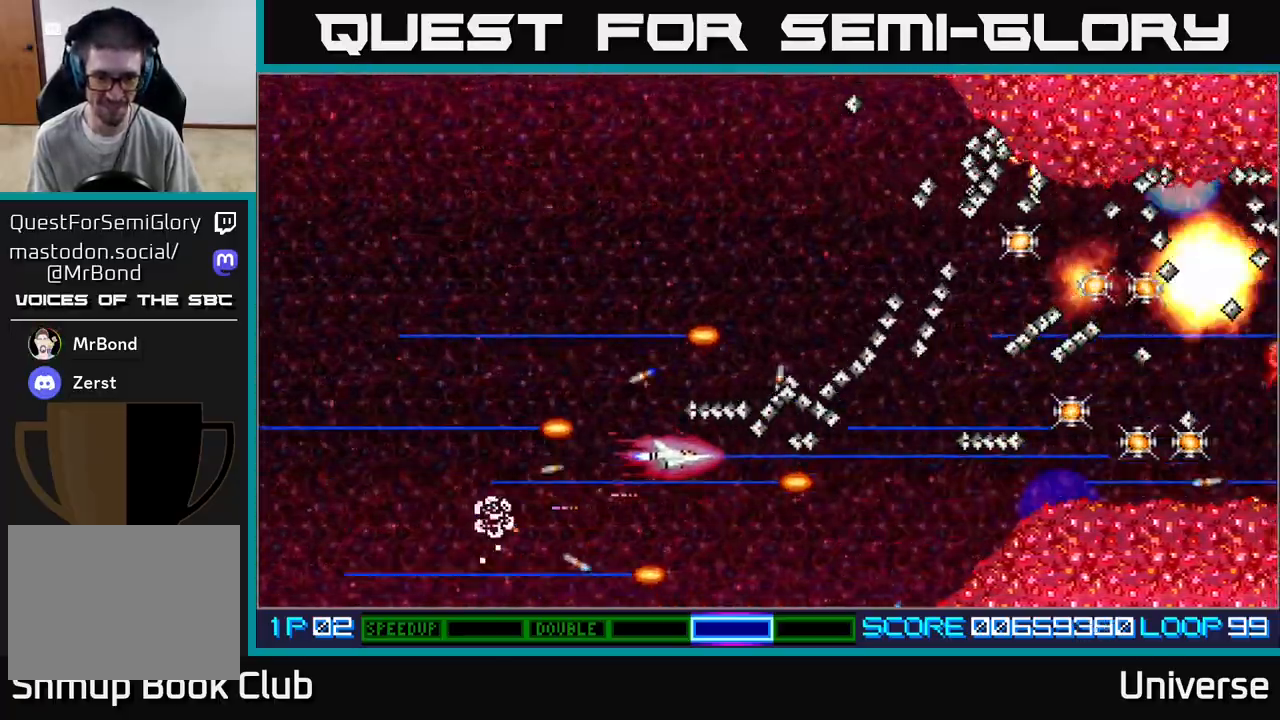
{"buttons": ["A", "DPAD_UP", "DPAD_LEFT"], "left_stick": "center", "events": [[117, "DPAD_LEFT", "up"], [267, "DPAD_LEFT", "down"]]}
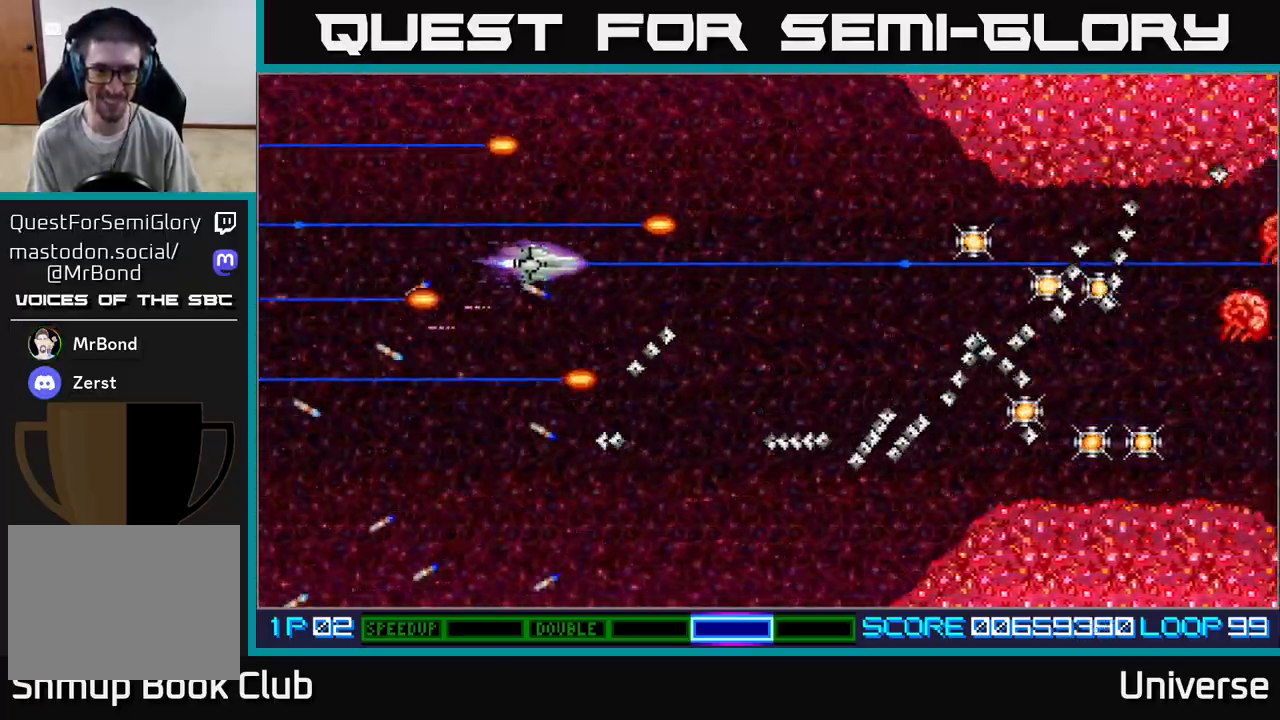
{"buttons": ["A", "DPAD_RIGHT"], "left_stick": "center", "events": [[100, "DPAD_LEFT", "up"], [133, "DPAD_RIGHT", "down"], [133, "DPAD_UP", "up"]]}
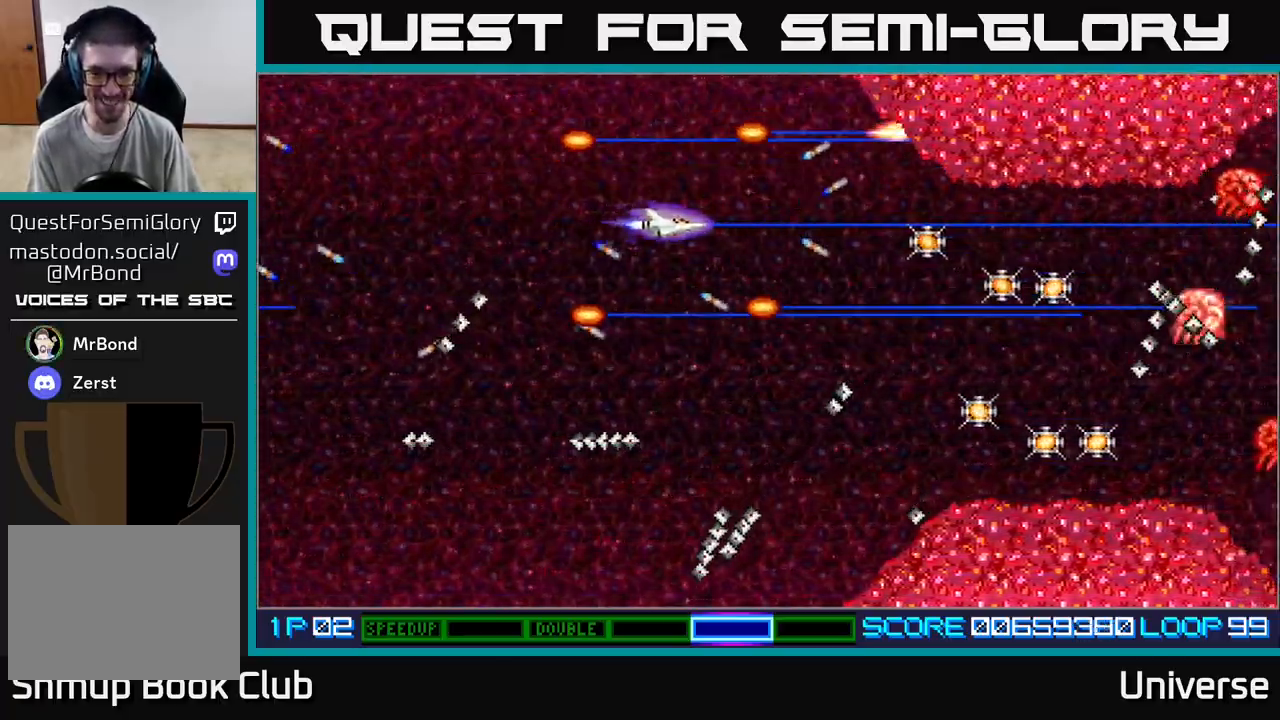
{"buttons": ["A", "DPAD_RIGHT"], "left_stick": "center", "events": [[50, "DPAD_UP", "down"], [117, "DPAD_UP", "up"], [283, "DPAD_RIGHT", "up"], [467, "DPAD_RIGHT", "down"]]}
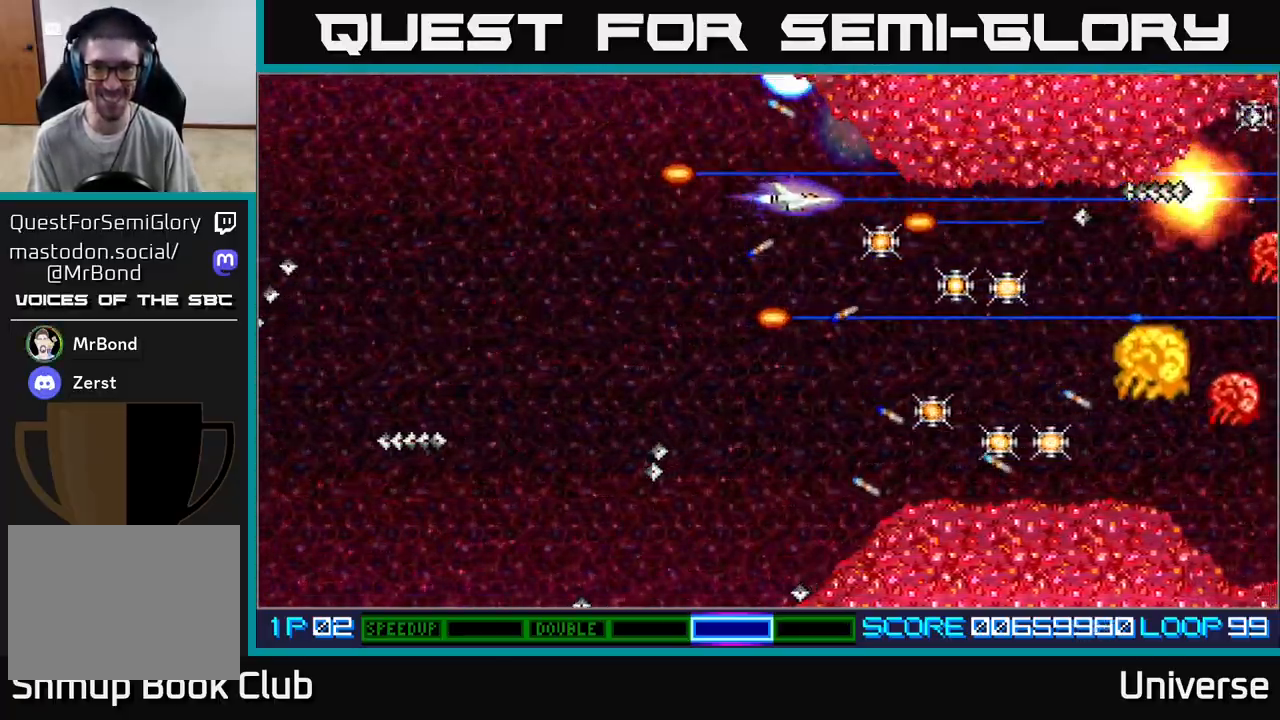
{"buttons": ["A"], "left_stick": "center", "events": [[83, "DPAD_DOWN", "down"], [167, "DPAD_RIGHT", "up"], [200, "DPAD_LEFT", "down"], [217, "DPAD_DOWN", "up"], [367, "DPAD_LEFT", "up"]]}
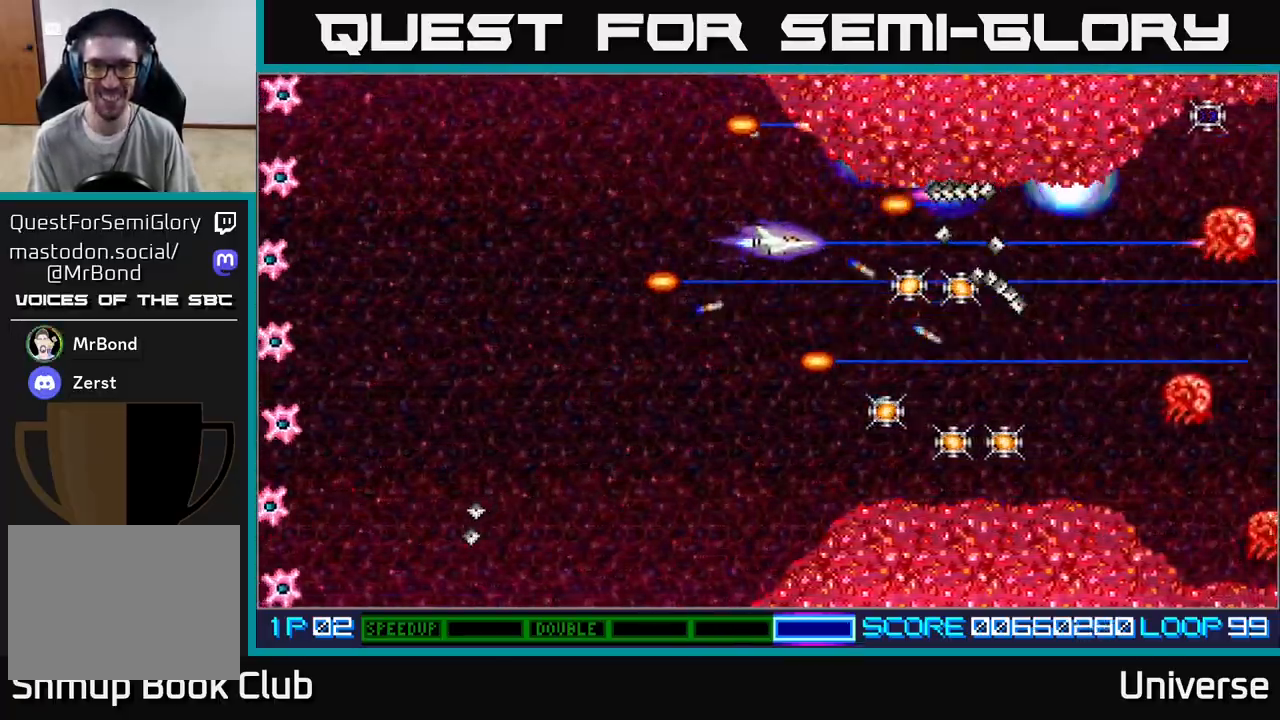
{"buttons": ["A"], "left_stick": "center", "events": [[300, "DPAD_LEFT", "down"], [383, "DPAD_LEFT", "up"]]}
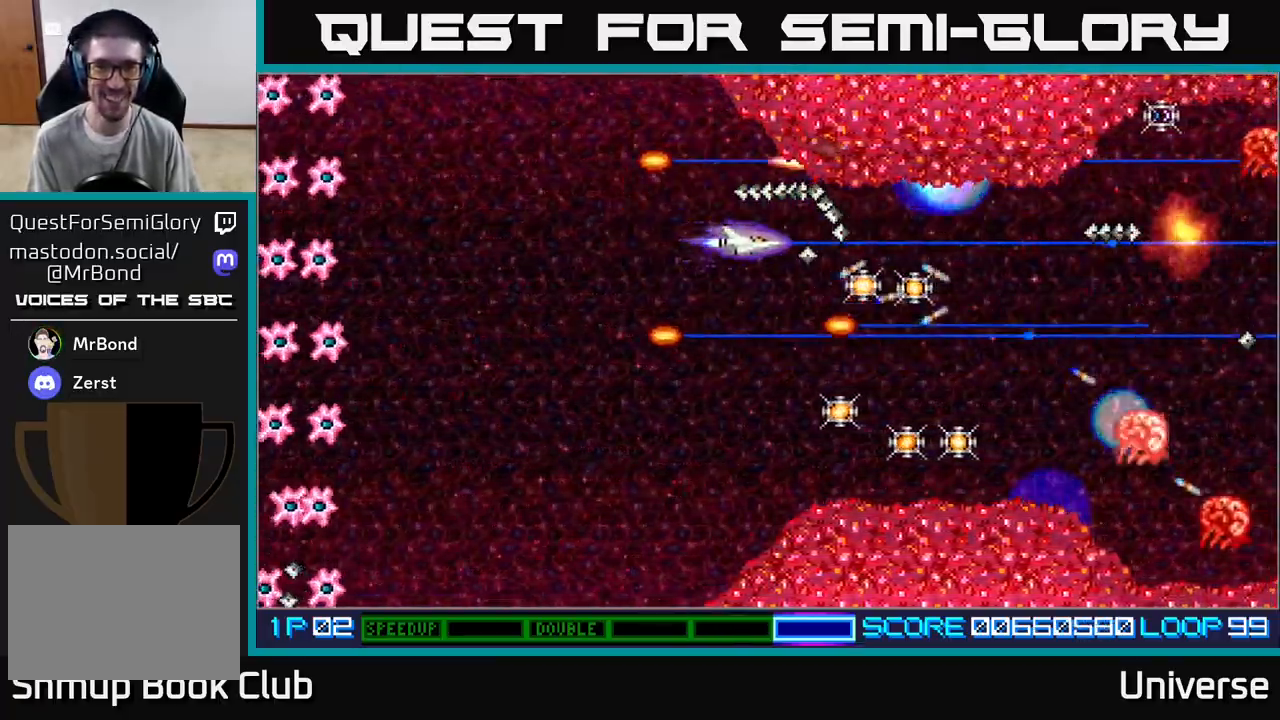
{"buttons": ["A", "B"], "left_stick": "center", "events": [[167, "DPAD_DOWN", "down"], [233, "DPAD_DOWN", "up"], [367, "DPAD_LEFT", "down"], [383, "DPAD_DOWN", "down"], [417, "B", "down"], [433, "DPAD_DOWN", "up"], [500, "DPAD_LEFT", "up"]]}
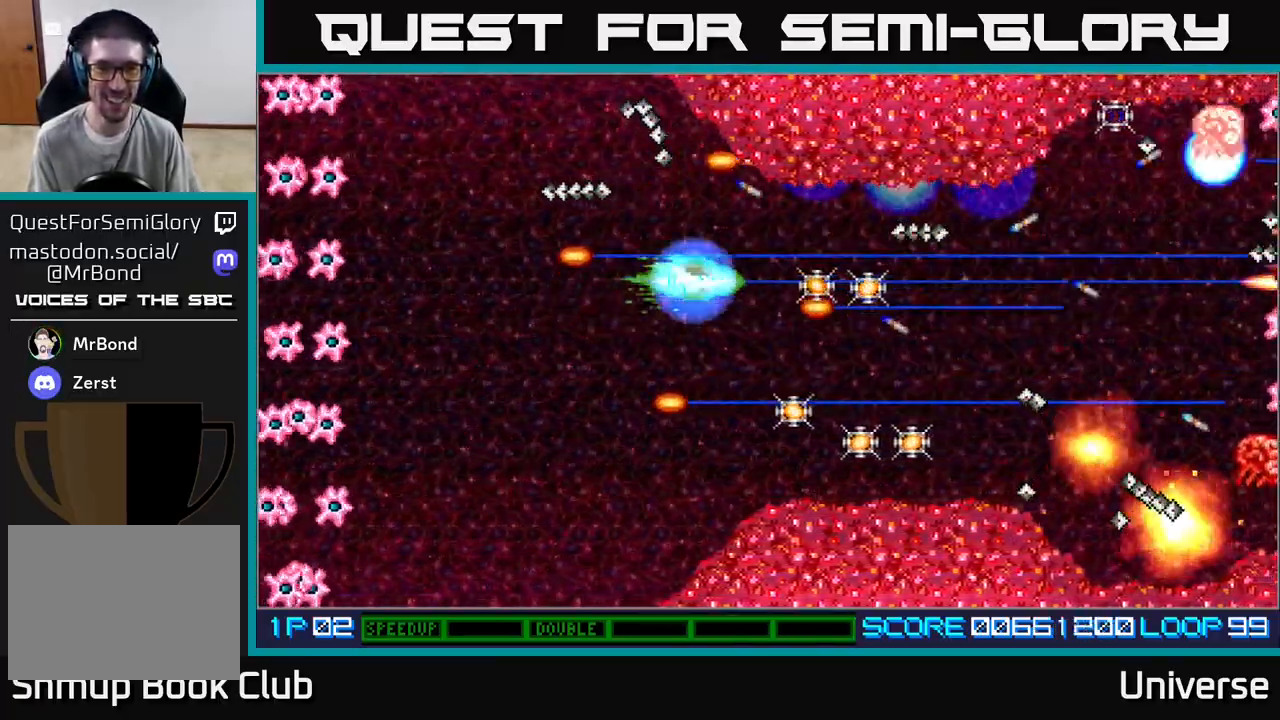
{"buttons": ["A", "DPAD_DOWN", "DPAD_LEFT"], "left_stick": "center", "events": [[33, "B", "up"], [67, "DPAD_RIGHT", "down"], [333, "DPAD_DOWN", "down"], [417, "DPAD_RIGHT", "up"], [433, "DPAD_LEFT", "down"]]}
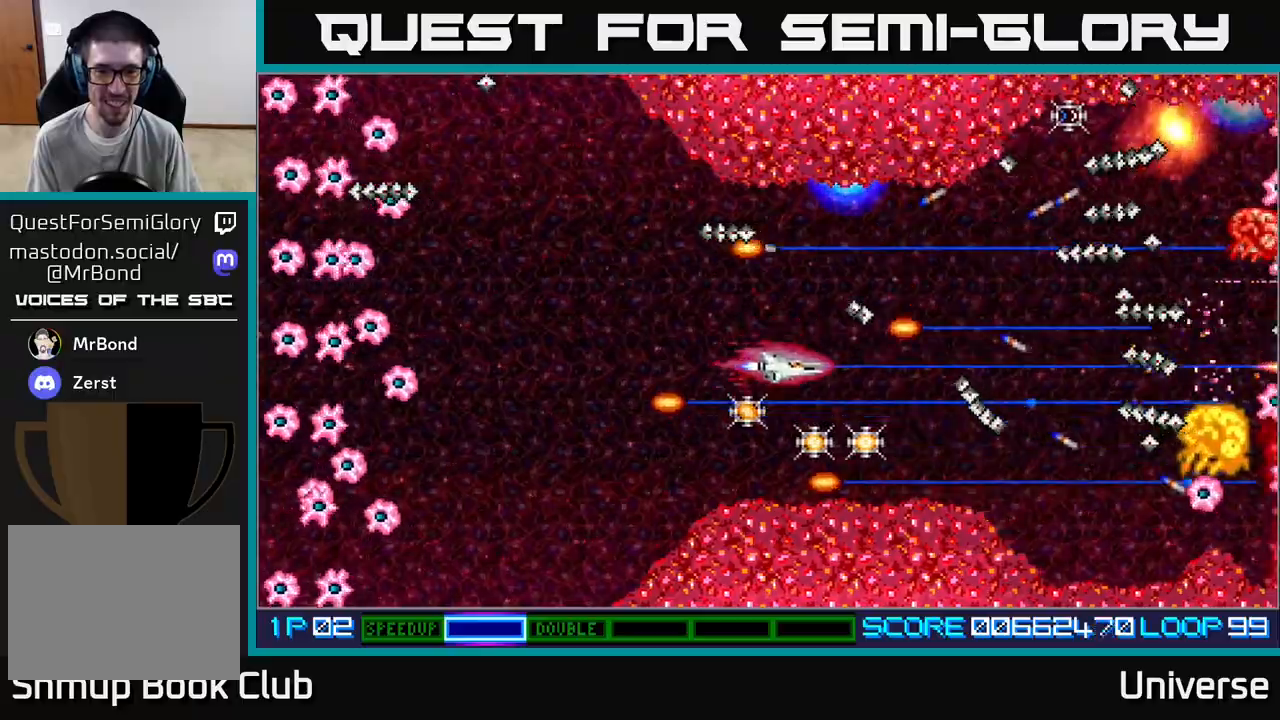
{"buttons": ["A", "R1", "DPAD_UP", "DPAD_RIGHT"], "left_stick": "center"}